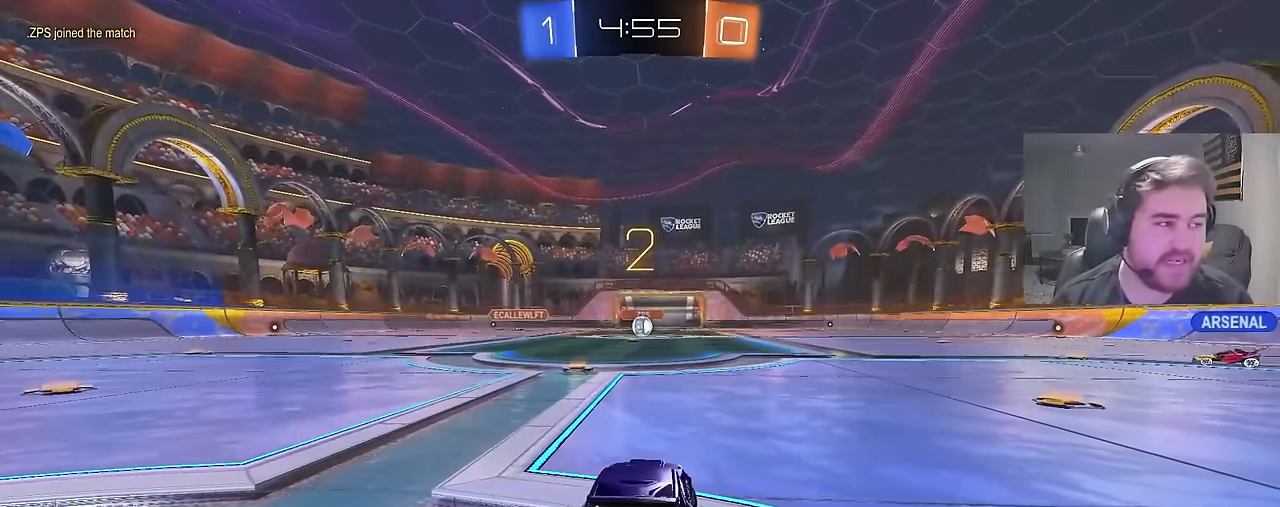
Gameplay with a controller (PlayStation layout); each line is a JSON object with the inputs held at the frame after it. "events" lists button and stick changes between this image and that frame as [ms after this image, input, new state], when the widget could be followed in between.
{"buttons": ["R2", "R3"], "left_stick": "center", "right_stick": "center", "events": [[33, "left_stick", "center"], [300, "R2", "down"], [333, "L3", "down"], [450, "L3", "up"], [450, "R3", "down"]]}
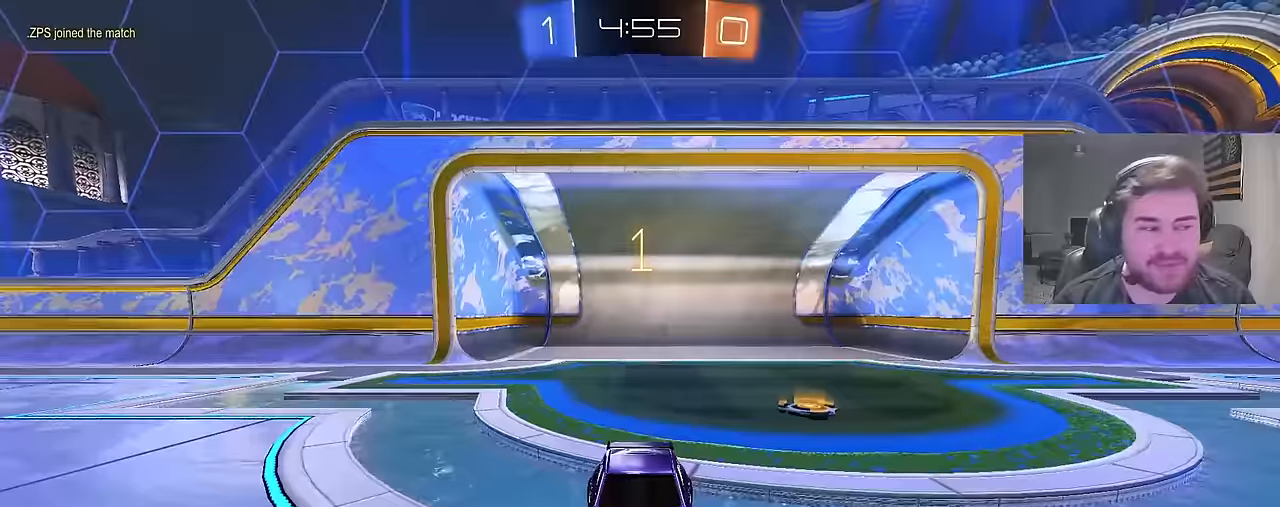
{"buttons": ["R2"], "left_stick": "center", "right_stick": "center", "events": [[33, "R3", "up"]]}
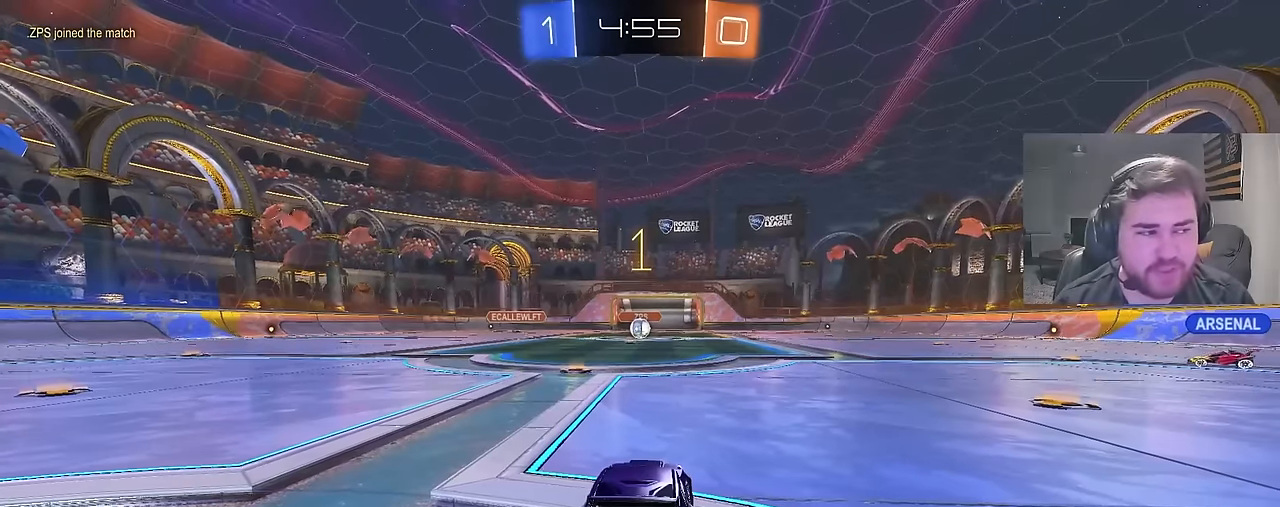
{"buttons": ["R2"], "left_stick": "center", "right_stick": "center", "events": [[217, "left_stick", "up-left"], [367, "left_stick", "center"]]}
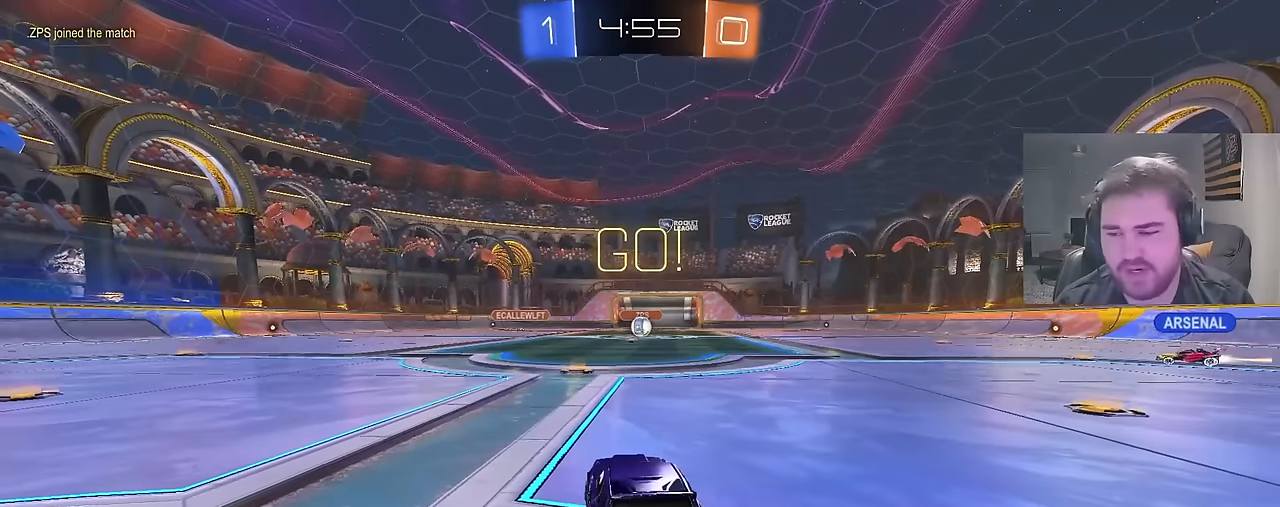
{"buttons": ["CROSS", "CIRCLE", "R2"], "left_stick": "up", "right_stick": "center", "events": [[317, "left_stick", "up-right"], [433, "CIRCLE", "down"], [483, "CROSS", "down"], [483, "left_stick", "up"]]}
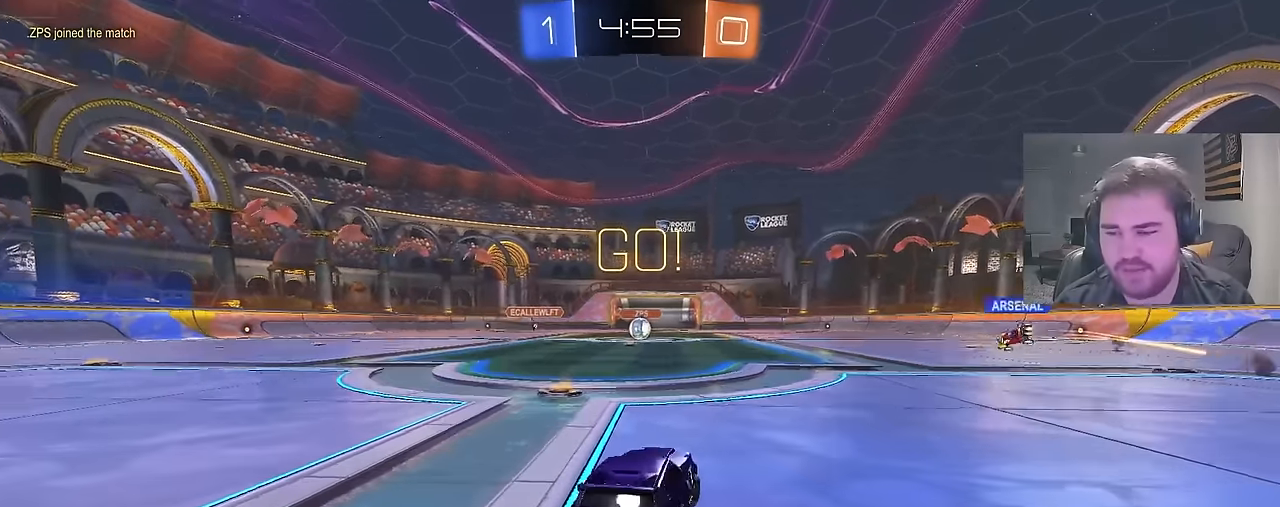
{"buttons": ["L1", "R2"], "left_stick": "down-left", "right_stick": "center", "events": [[33, "L1", "down"], [83, "CROSS", "up"], [117, "CROSS", "down"], [150, "left_stick", "down"], [267, "CROSS", "up"], [367, "TRIANGLE", "down"], [383, "CIRCLE", "up"], [417, "left_stick", "down-left"], [467, "TRIANGLE", "up"]]}
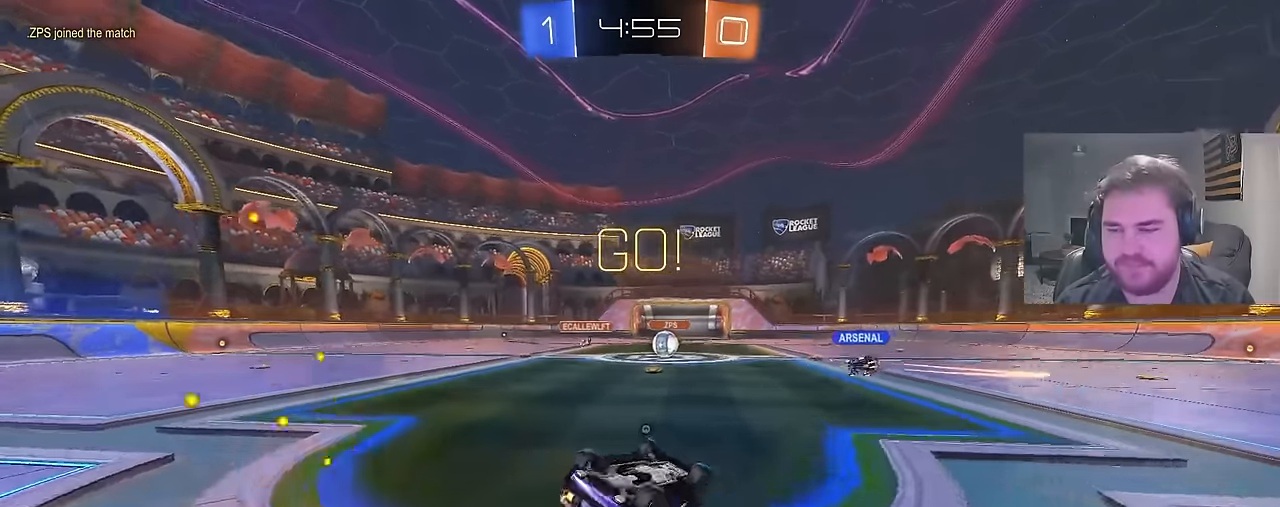
{"buttons": ["R2"], "left_stick": "center", "right_stick": "center", "events": [[33, "TRIANGLE", "down"], [150, "TRIANGLE", "up"], [417, "left_stick", "center"], [467, "L1", "up"]]}
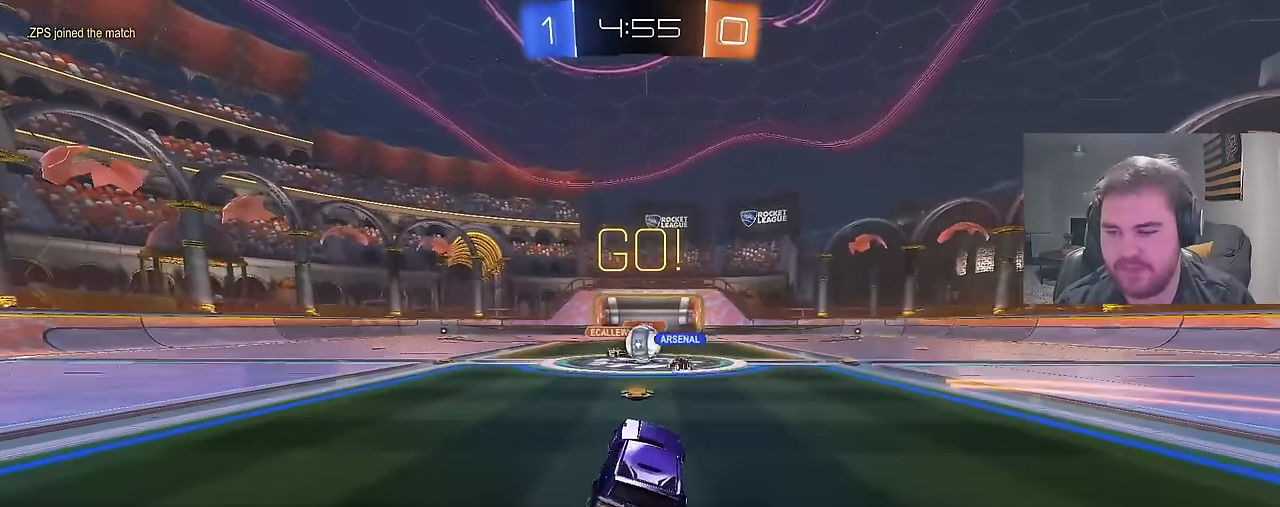
{"buttons": ["CIRCLE", "R2"], "left_stick": "up-right", "right_stick": "center", "events": [[250, "CIRCLE", "down"], [283, "left_stick", "right"], [433, "left_stick", "up-right"]]}
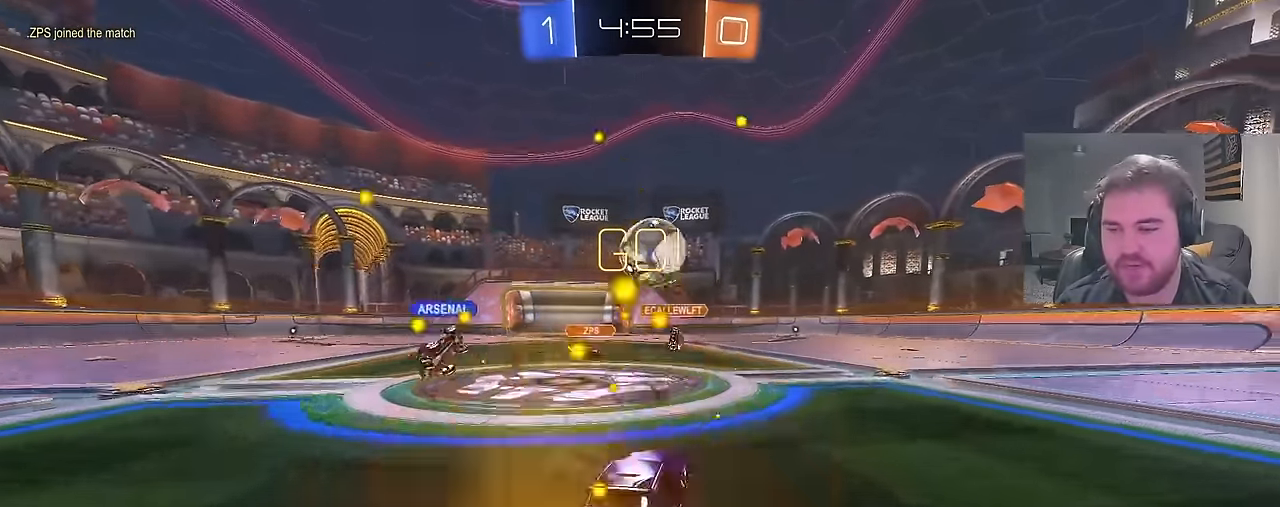
{"buttons": ["R2"], "left_stick": "up-right", "right_stick": "center", "events": [[17, "CIRCLE", "up"], [167, "L1", "down"], [300, "L1", "up"]]}
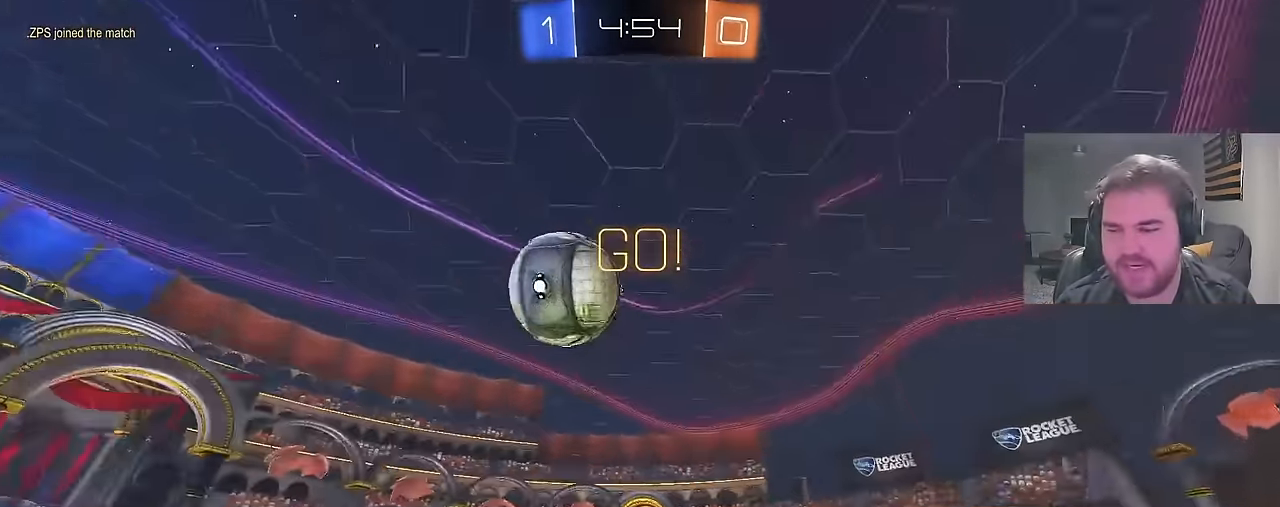
{"buttons": ["L2"], "left_stick": "left", "right_stick": "center", "events": [[100, "L2", "down"], [167, "R2", "up"], [200, "left_stick", "center"], [400, "left_stick", "left"]]}
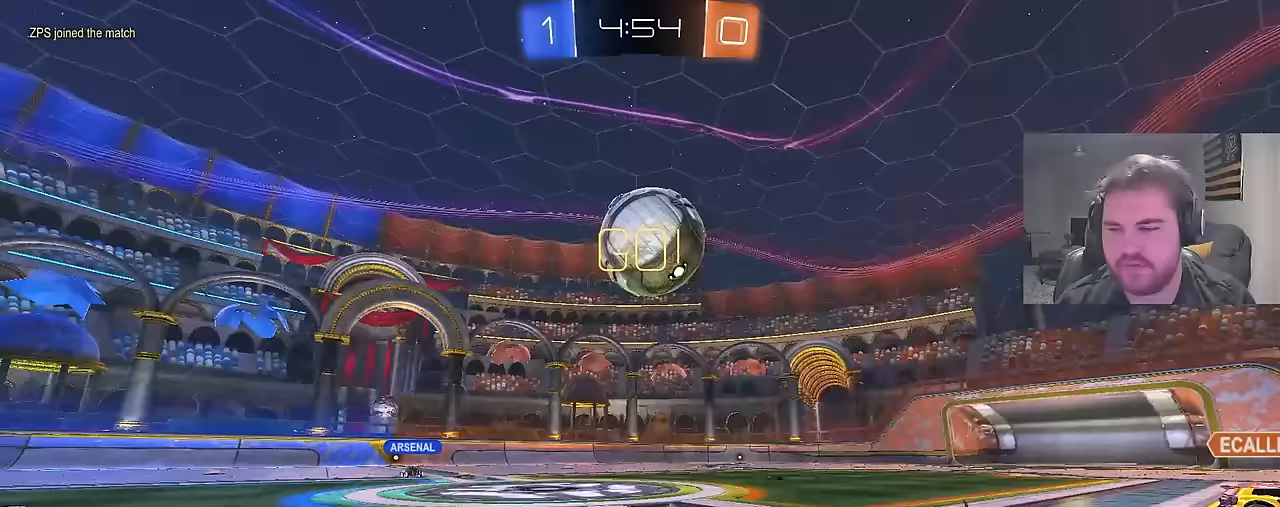
{"buttons": ["CROSS"], "left_stick": "down-left", "right_stick": "center", "events": [[250, "CROSS", "down"], [283, "left_stick", "down-left"], [383, "CROSS", "up"], [433, "CROSS", "down"], [433, "L2", "up"]]}
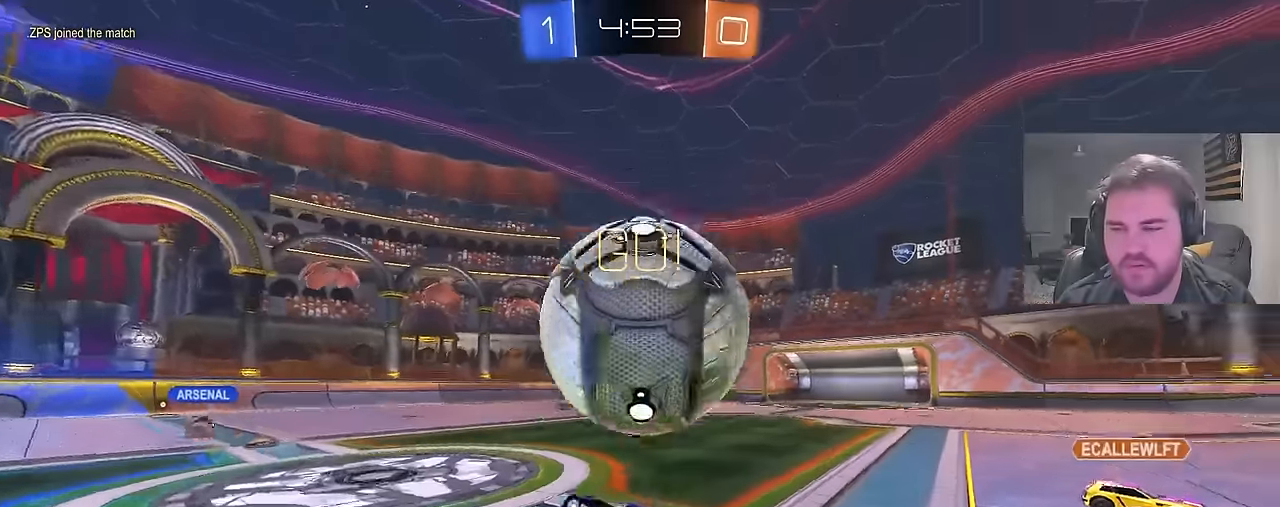
{"buttons": ["L1", "R2"], "left_stick": "up", "right_stick": "center", "events": [[83, "CROSS", "up"], [250, "R2", "down"], [250, "left_stick", "right"], [300, "TRIANGLE", "down"], [300, "left_stick", "up"], [417, "L1", "down"], [417, "TRIANGLE", "up"]]}
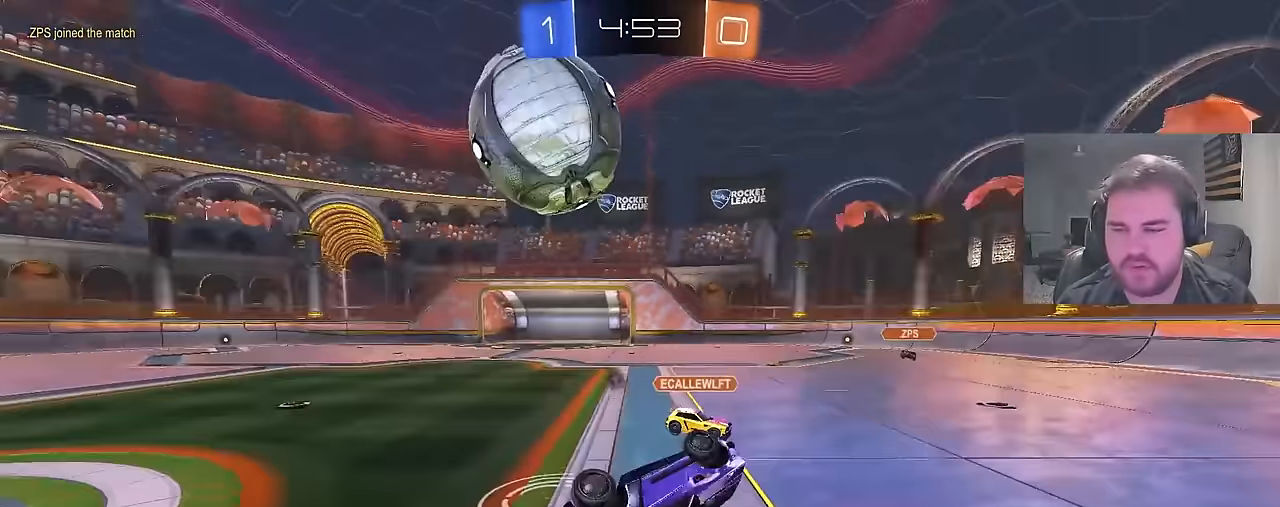
{"buttons": ["R2"], "left_stick": "up", "right_stick": "center", "events": [[50, "L1", "up"], [50, "R2", "up"], [83, "left_stick", "up-left"], [300, "R2", "down"], [417, "left_stick", "up"]]}
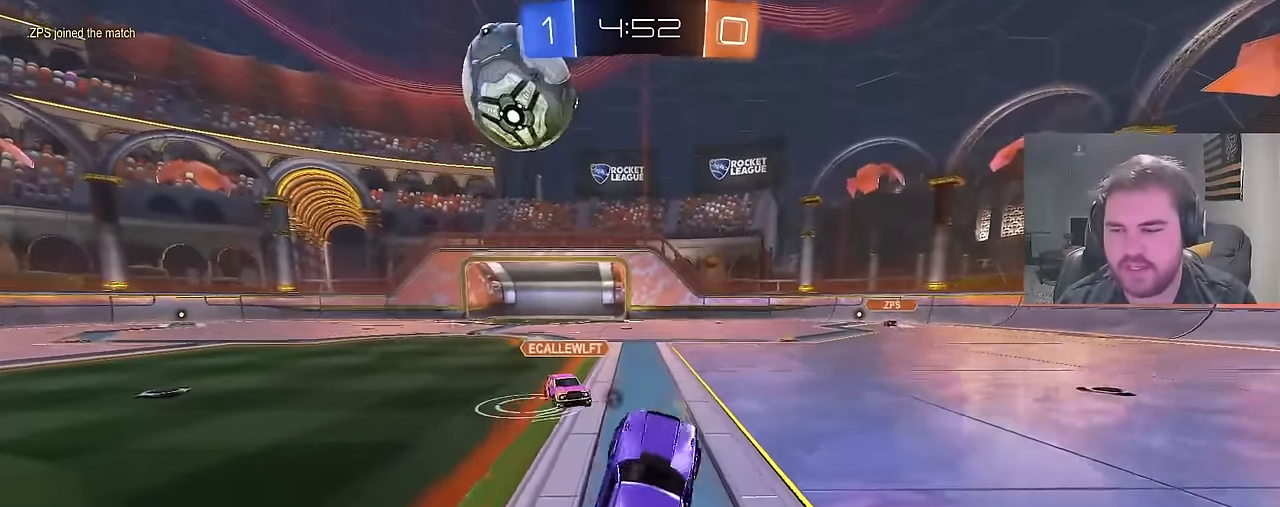
{"buttons": ["R2"], "left_stick": "center", "right_stick": "center", "events": [[83, "CIRCLE", "down"], [150, "left_stick", "center"], [383, "left_stick", "right"], [483, "left_stick", "center"], [500, "CIRCLE", "up"]]}
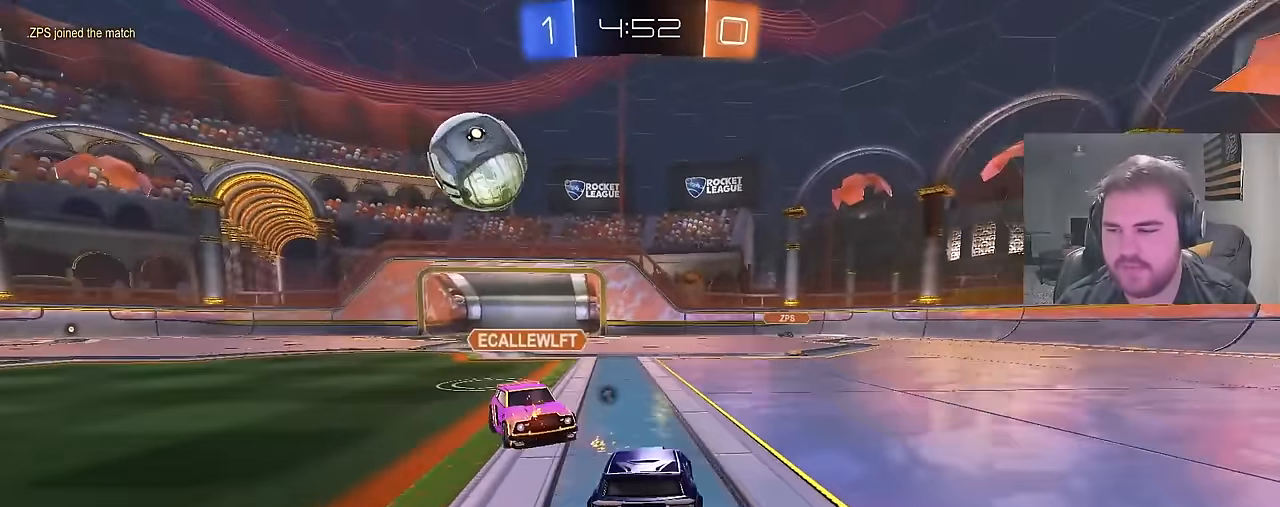
{"buttons": ["R2"], "left_stick": "center", "right_stick": "center", "events": [[67, "left_stick", "left"], [167, "left_stick", "center"], [233, "TRIANGLE", "down"], [383, "TRIANGLE", "up"]]}
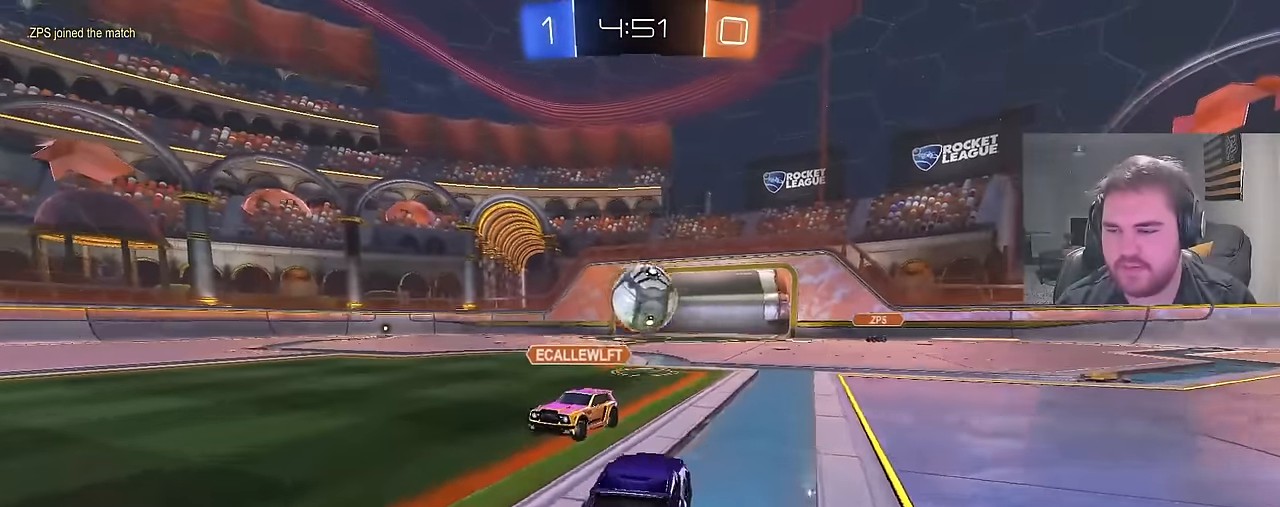
{"buttons": ["R2"], "left_stick": "center", "right_stick": "center", "events": [[83, "left_stick", "right"], [133, "left_stick", "center"]]}
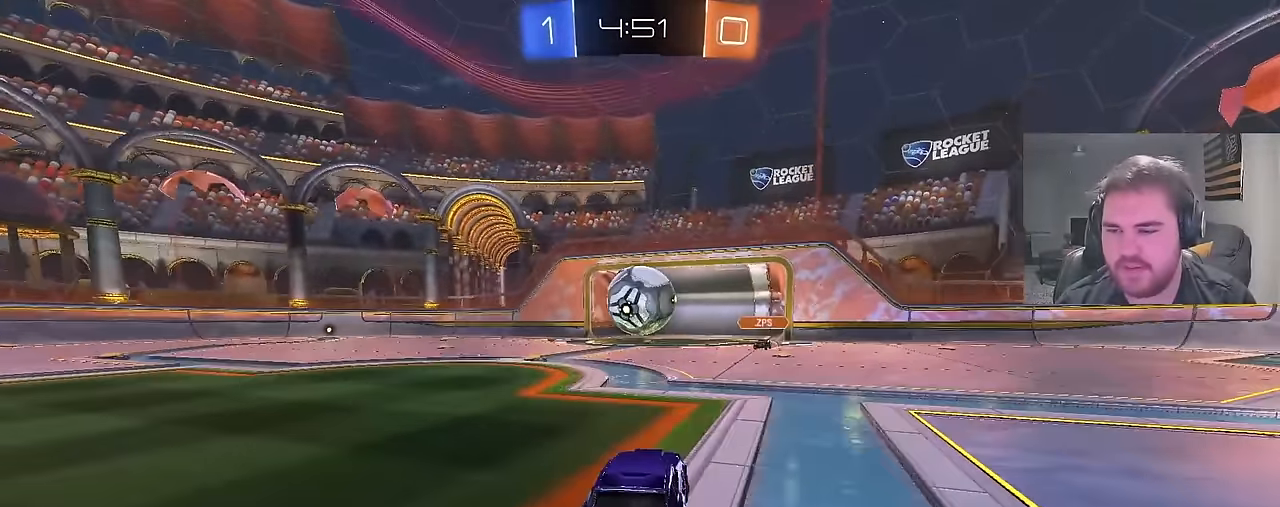
{"buttons": ["R2"], "left_stick": "center", "right_stick": "center", "events": [[300, "left_stick", "left"], [383, "left_stick", "center"]]}
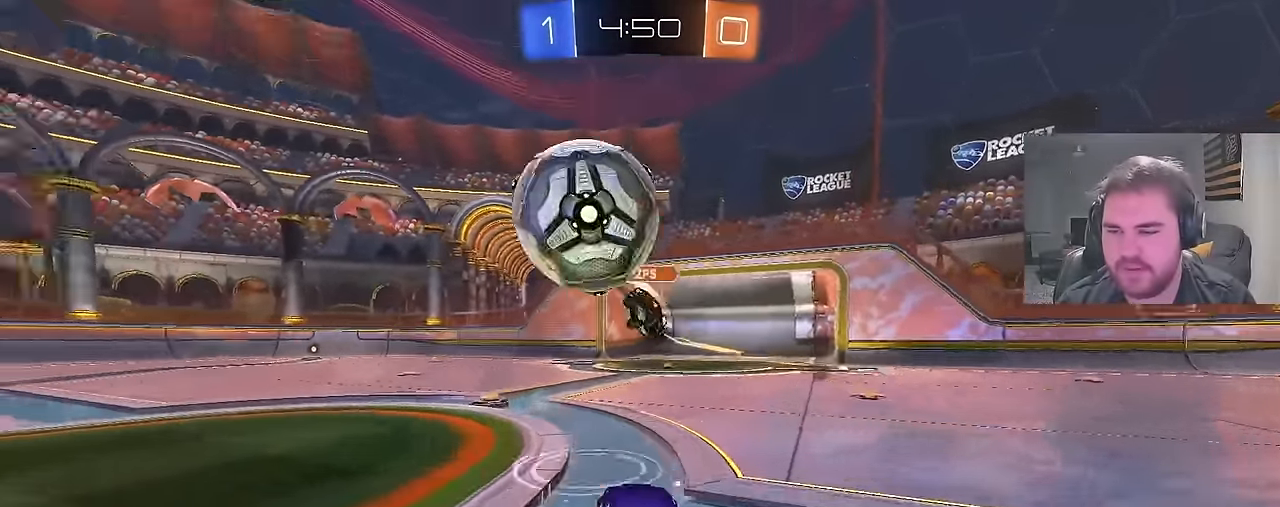
{"buttons": ["R2"], "left_stick": "left", "right_stick": "center", "events": [[67, "TRIANGLE", "down"], [83, "left_stick", "left"], [217, "TRIANGLE", "up"], [250, "TRIANGLE", "down"], [400, "TRIANGLE", "up"]]}
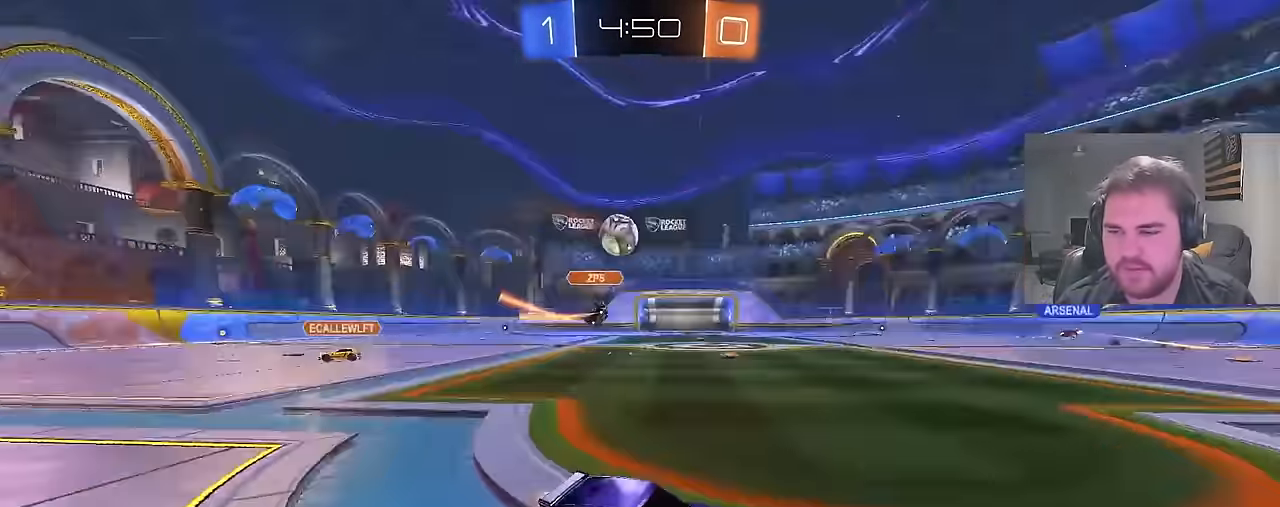
{"buttons": ["CIRCLE", "R2"], "left_stick": "center", "right_stick": "center", "events": [[267, "CIRCLE", "down"], [467, "left_stick", "center"]]}
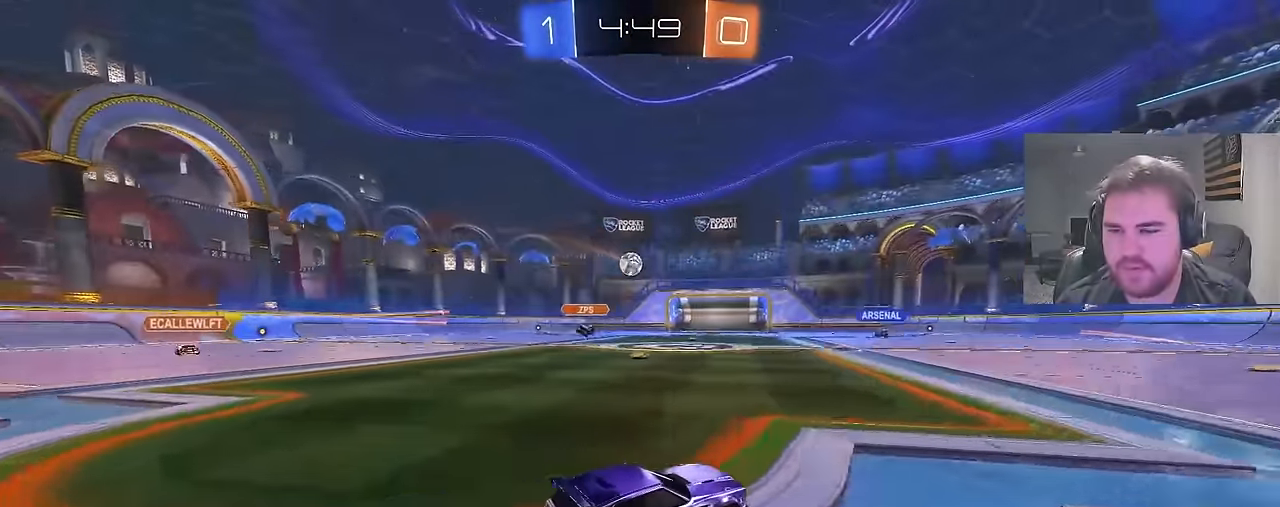
{"buttons": ["L1", "R2"], "left_stick": "left", "right_stick": "center", "events": [[33, "CROSS", "down"], [100, "L1", "down"], [117, "CROSS", "up"], [117, "left_stick", "up-left"], [200, "CROSS", "down"], [233, "left_stick", "down-left"], [333, "L1", "up"], [367, "CROSS", "up"], [450, "L1", "down"], [467, "CIRCLE", "up"], [467, "left_stick", "left"]]}
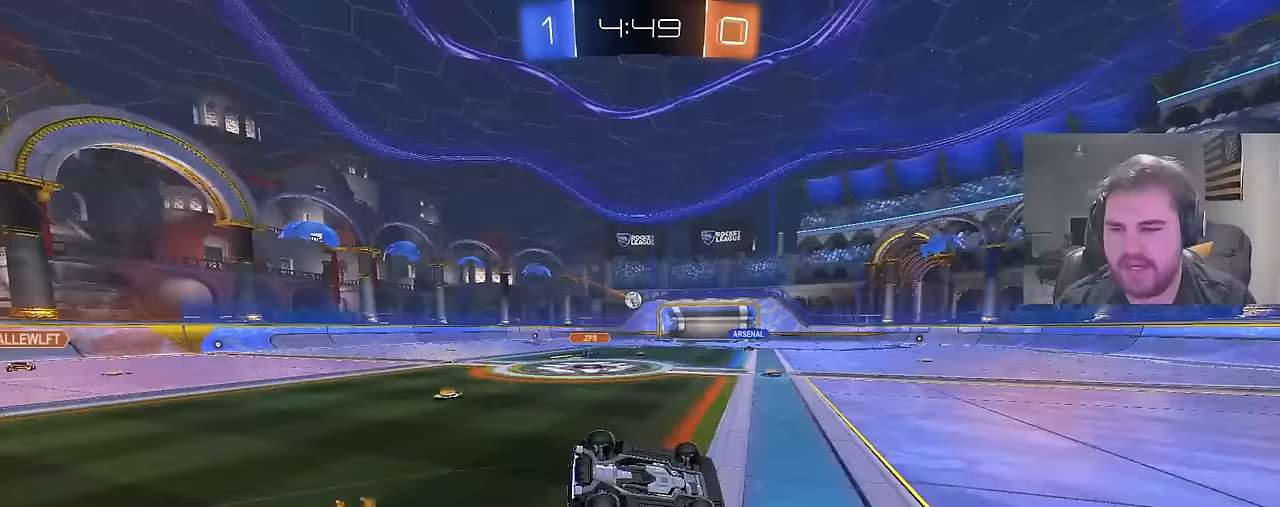
{"buttons": ["R2"], "left_stick": "center", "right_stick": "center", "events": [[333, "SQUARE", "down"], [417, "L1", "up"], [417, "left_stick", "center"], [500, "SQUARE", "up"]]}
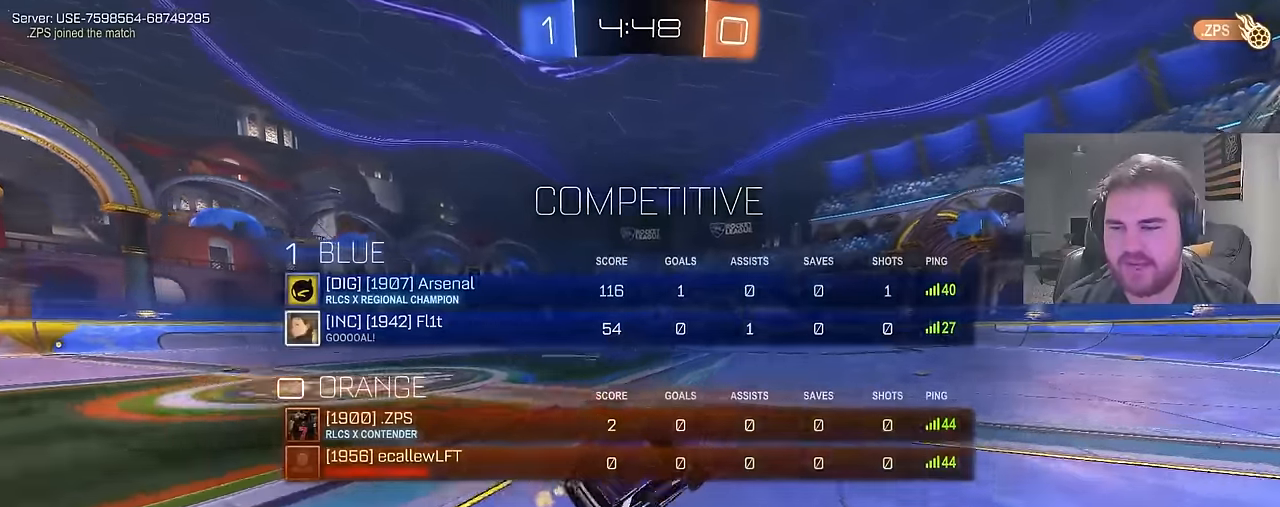
{"buttons": ["R2"], "left_stick": "center", "right_stick": "center", "events": [[117, "left_stick", "left"], [267, "left_stick", "center"]]}
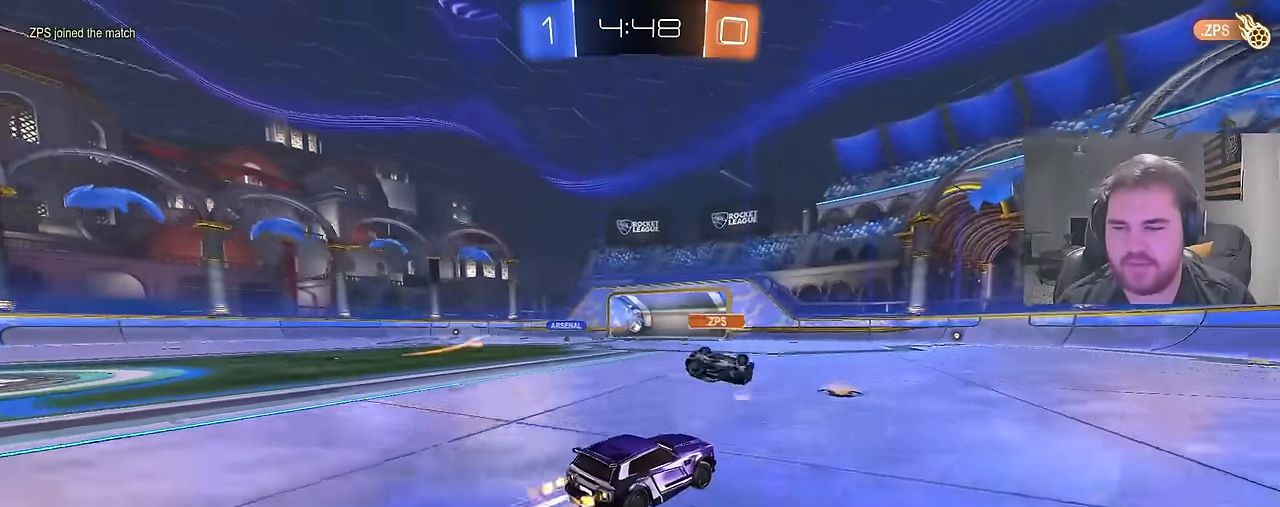
{"buttons": ["CROSS", "L1", "R2"], "left_stick": "up-right", "right_stick": "center", "events": [[150, "left_stick", "left"], [300, "CROSS", "down"], [350, "left_stick", "center"], [383, "L1", "down"], [400, "CROSS", "up"], [400, "left_stick", "up-right"], [450, "CROSS", "down"]]}
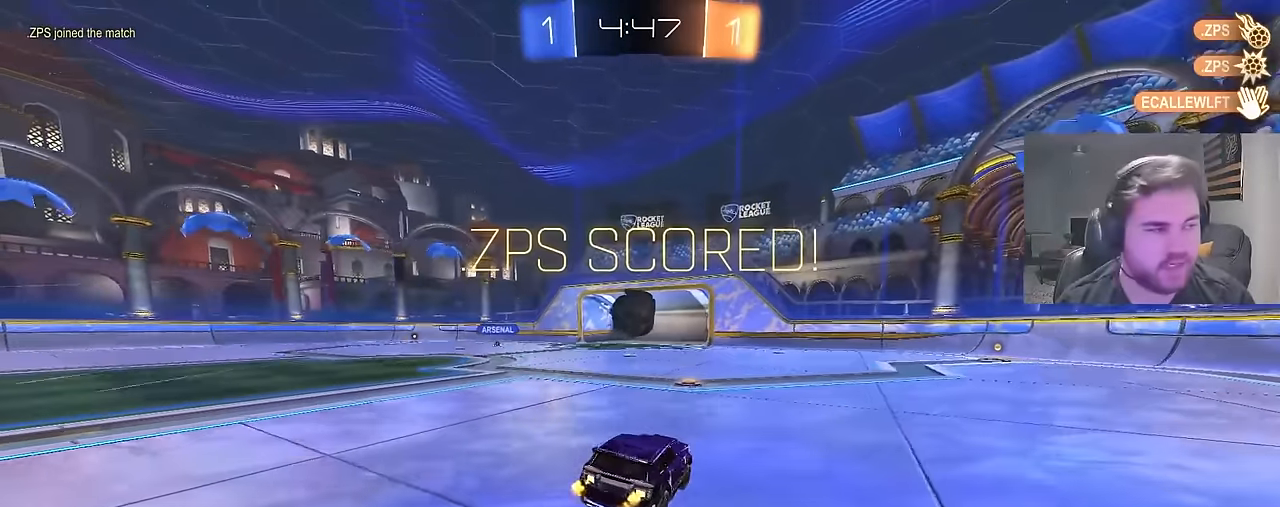
{"buttons": ["L1", "R2"], "left_stick": "down-right", "right_stick": "center", "events": [[33, "left_stick", "down-right"], [83, "left_stick", "down"], [167, "CROSS", "up"], [267, "left_stick", "down-right"], [400, "TRIANGLE", "down"], [500, "TRIANGLE", "up"]]}
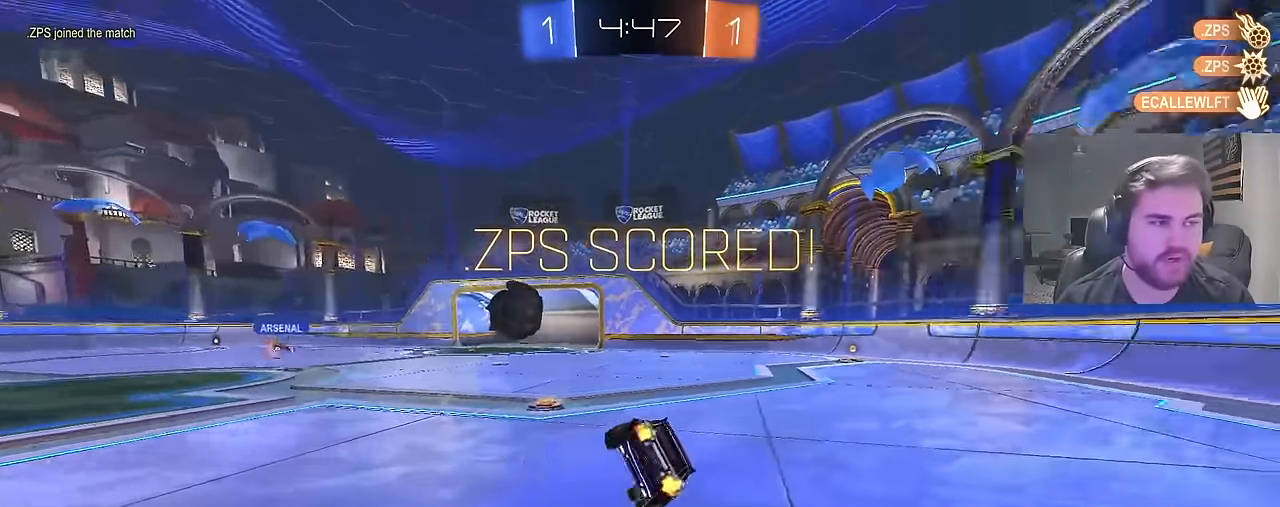
{"buttons": ["L1", "R2"], "left_stick": "down-right", "right_stick": "center", "events": [[200, "SQUARE", "down"], [350, "SQUARE", "up"]]}
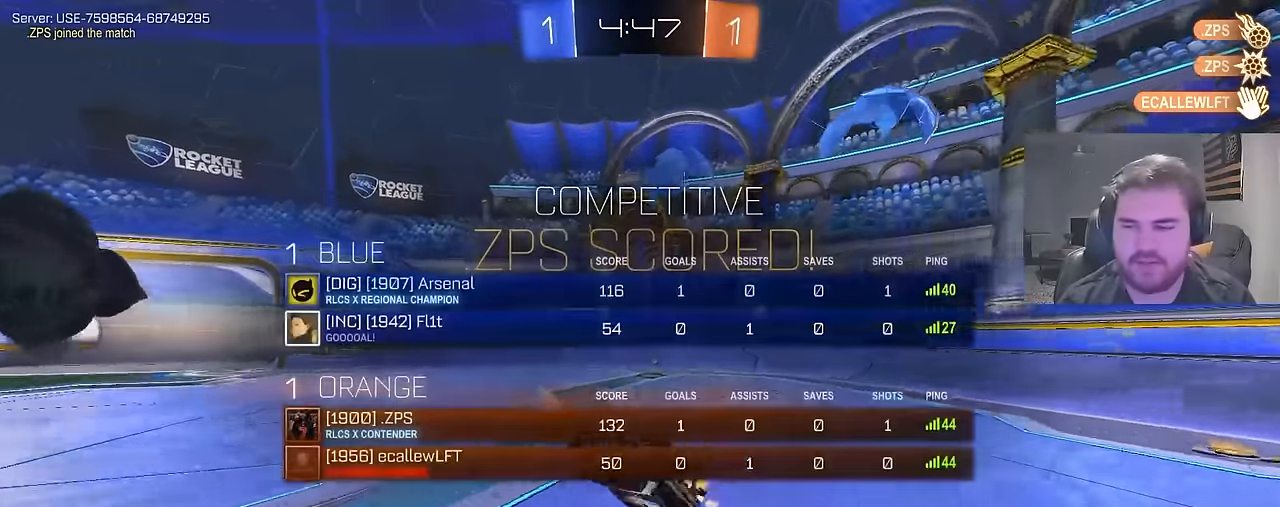
{"buttons": ["R2"], "left_stick": "center", "right_stick": "center", "events": [[150, "SQUARE", "down"], [283, "SQUARE", "up"], [300, "L1", "up"], [500, "left_stick", "center"]]}
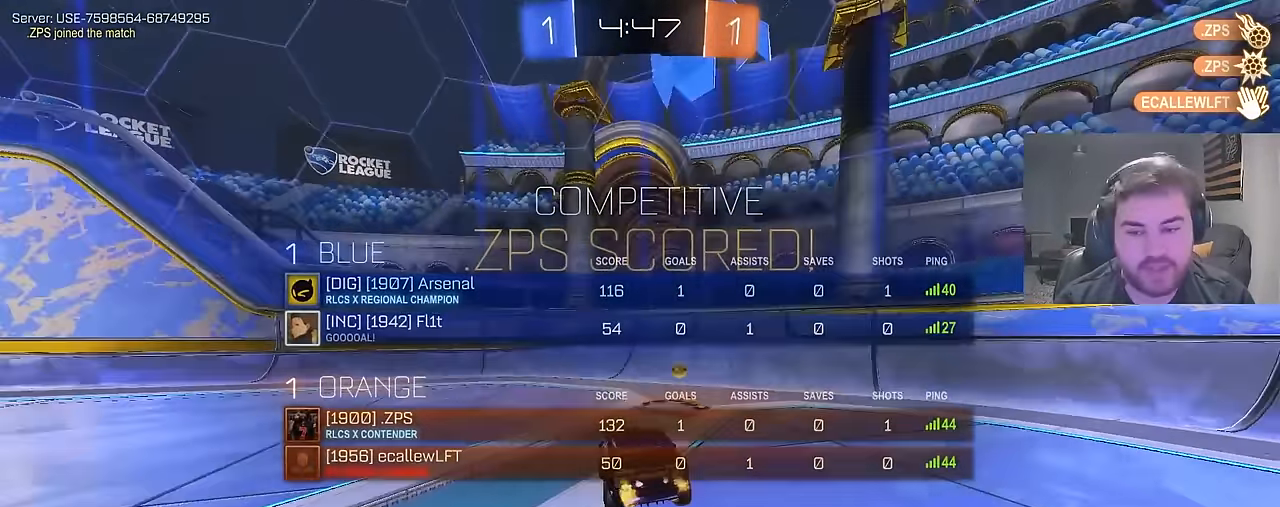
{"buttons": ["CIRCLE", "R2"], "left_stick": "left", "right_stick": "center", "events": [[150, "left_stick", "left"], [167, "CIRCLE", "down"], [283, "CROSS", "down"], [367, "L1", "down"], [400, "CROSS", "up"], [500, "L1", "up"]]}